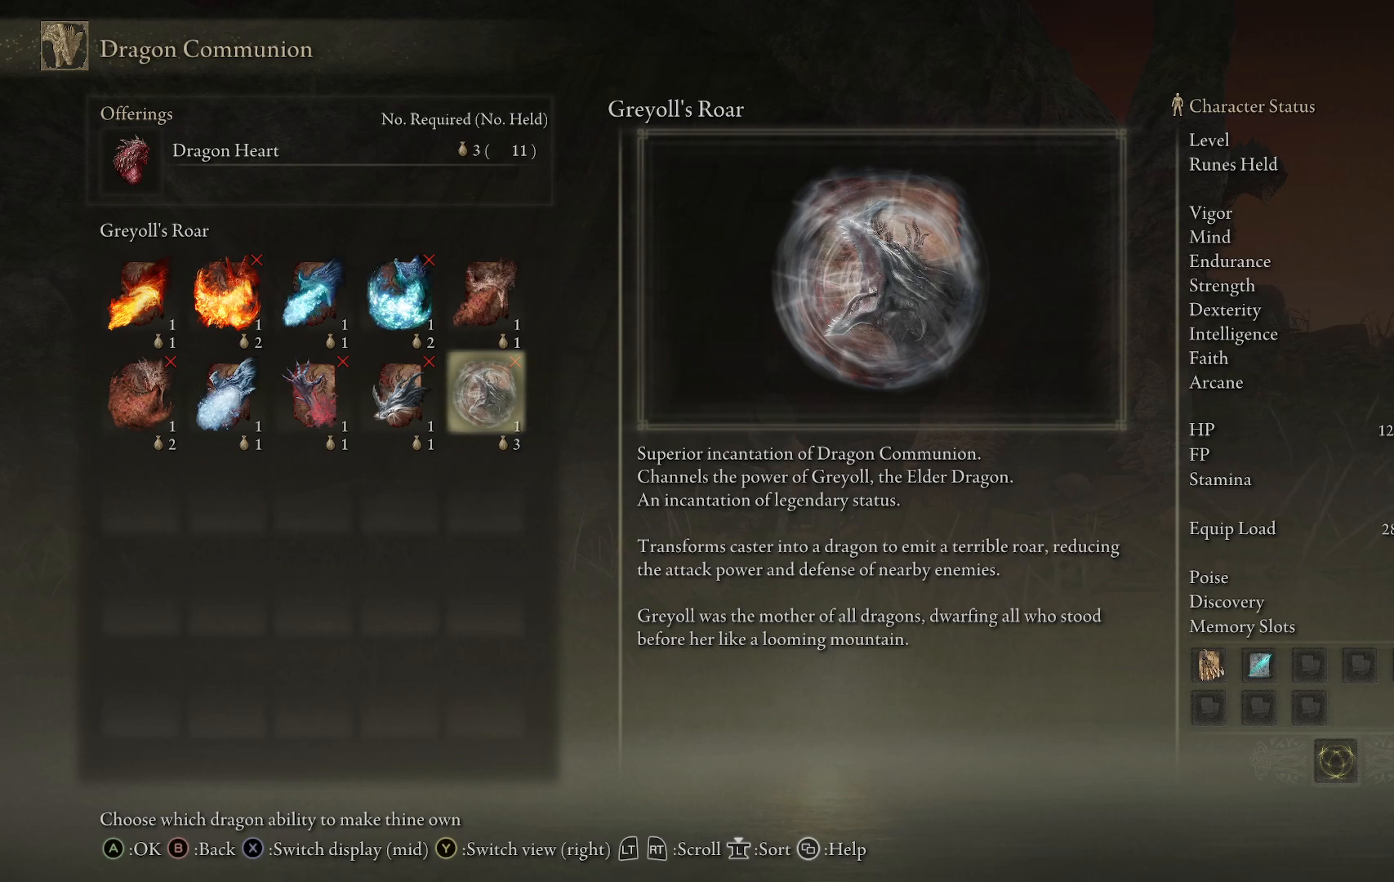
Gameplay with a controller (Xbox layout); each line is a JSON object with the inputs held at the frame after it. "events" lists button and stick changes between this image and that frame as [ms after this image, input, new state], when the widget could be followed in between. Not read: L3 R3.
{"buttons": [], "left_stick": "center", "right_stick": "center", "events": [[300, "DPAD_LEFT", "down"], [433, "DPAD_LEFT", "up"]]}
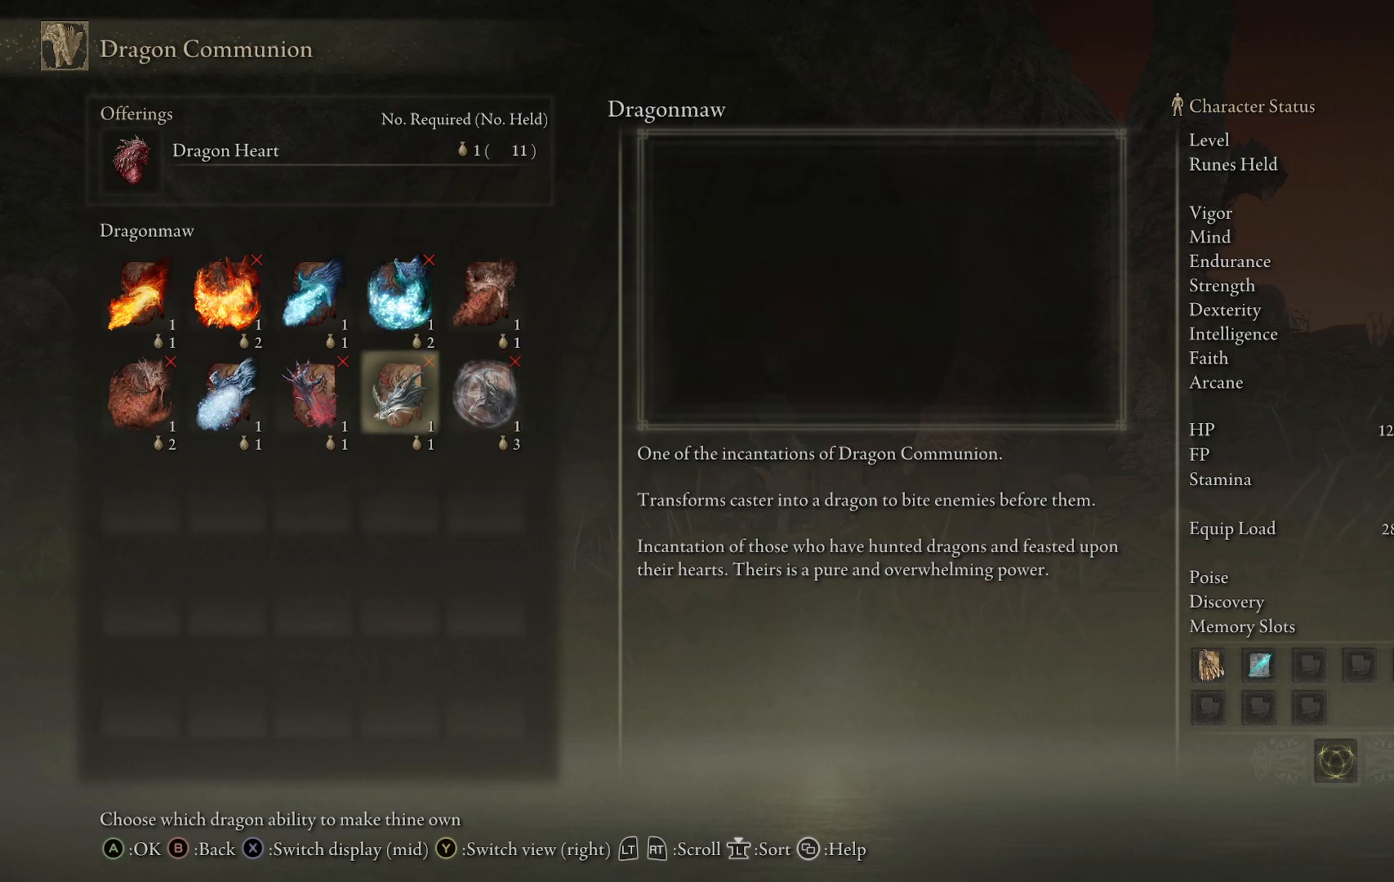
{"buttons": [], "left_stick": "center", "right_stick": "center", "events": [[283, "DPAD_RIGHT", "down"], [400, "DPAD_RIGHT", "up"]]}
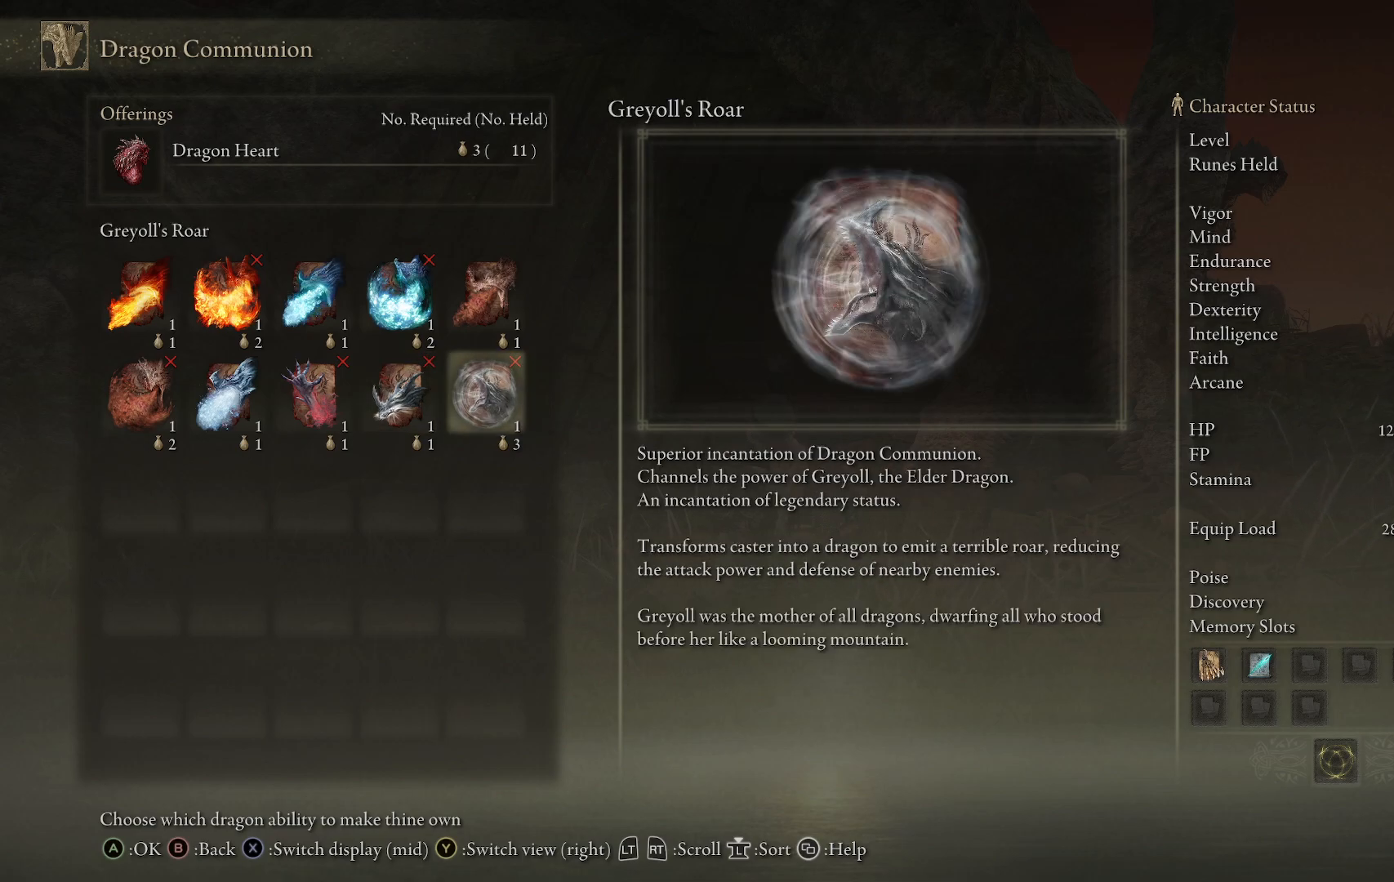
{"buttons": ["X"], "left_stick": "center", "right_stick": "center", "events": [[333, "X", "down"]]}
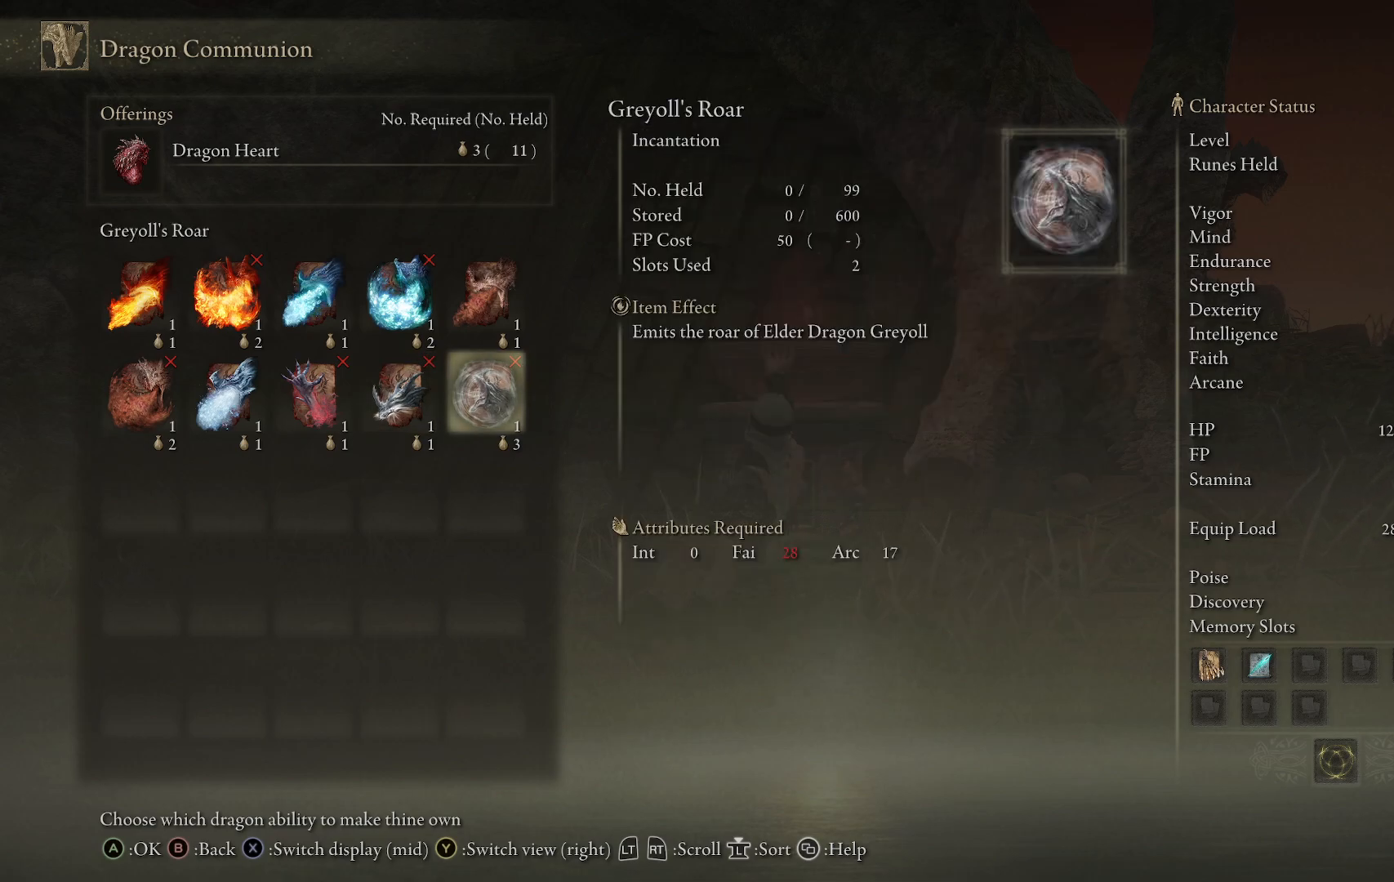
{"buttons": [], "left_stick": "center", "right_stick": "center", "events": [[17, "X", "up"]]}
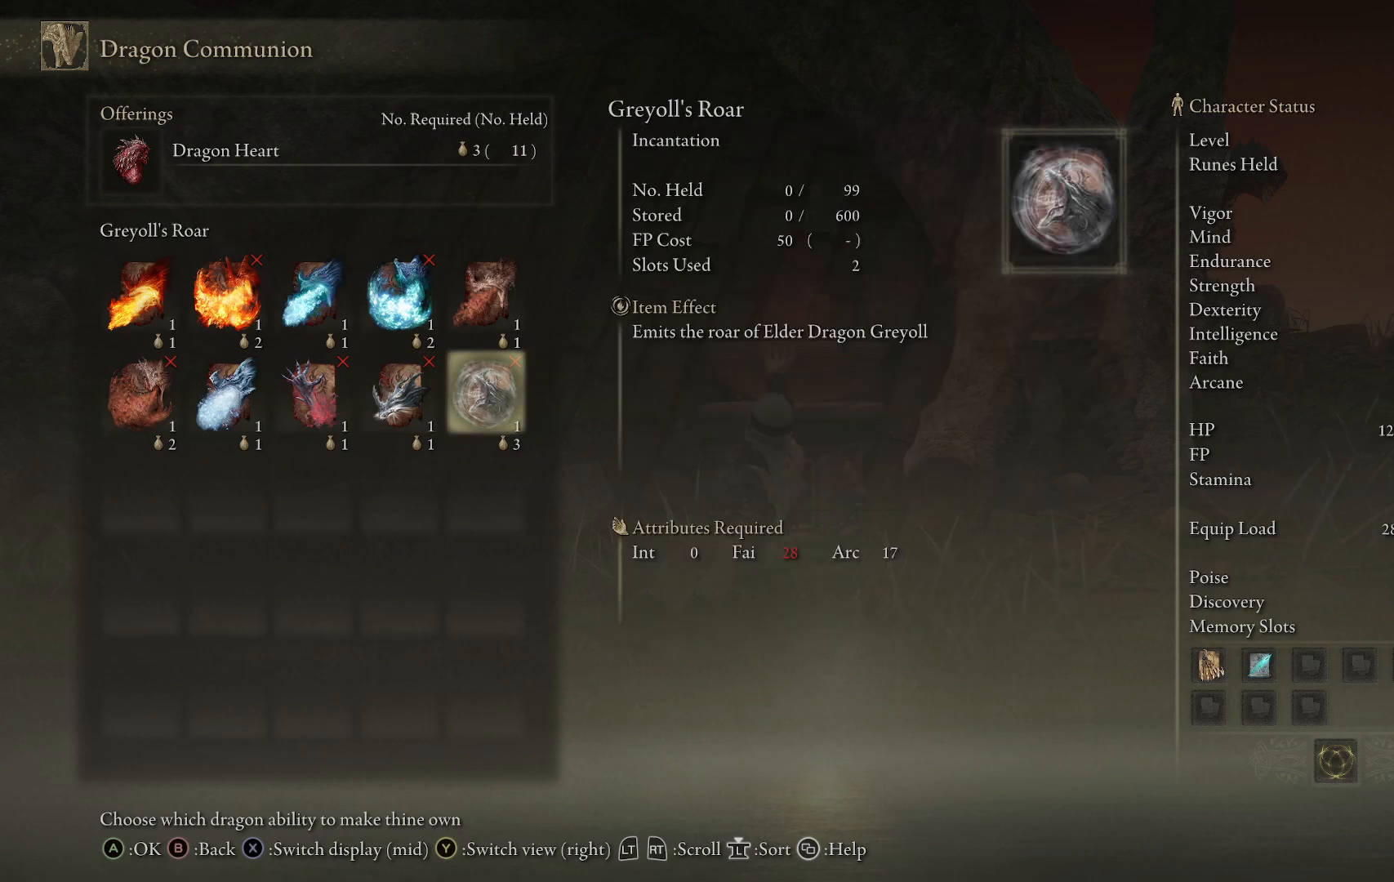
{"buttons": [], "left_stick": "center", "right_stick": "center", "events": [[33, "X", "down"], [183, "X", "up"]]}
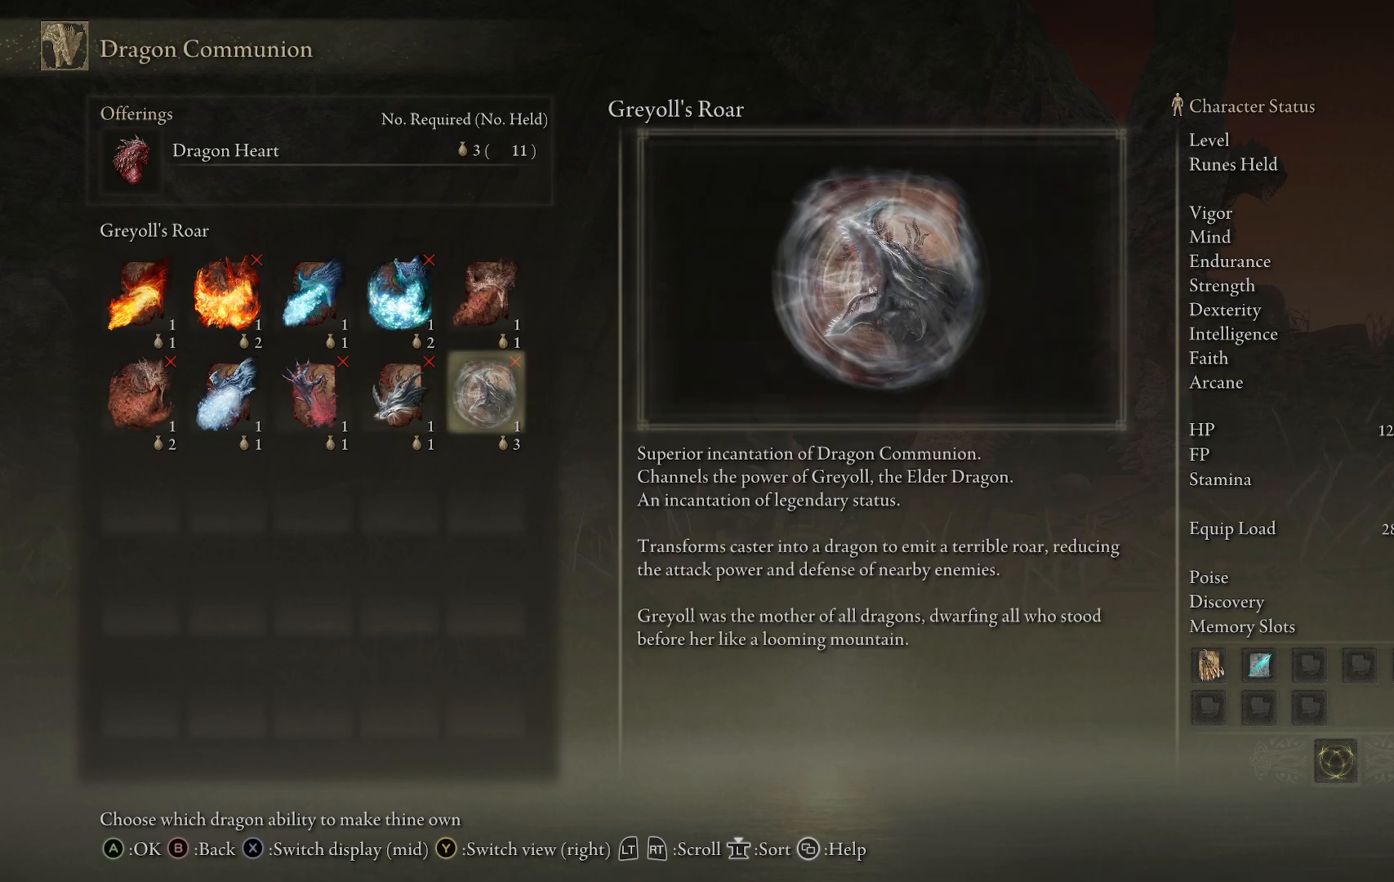
{"buttons": [], "left_stick": "center", "right_stick": "center", "events": [[83, "X", "down"], [233, "X", "up"]]}
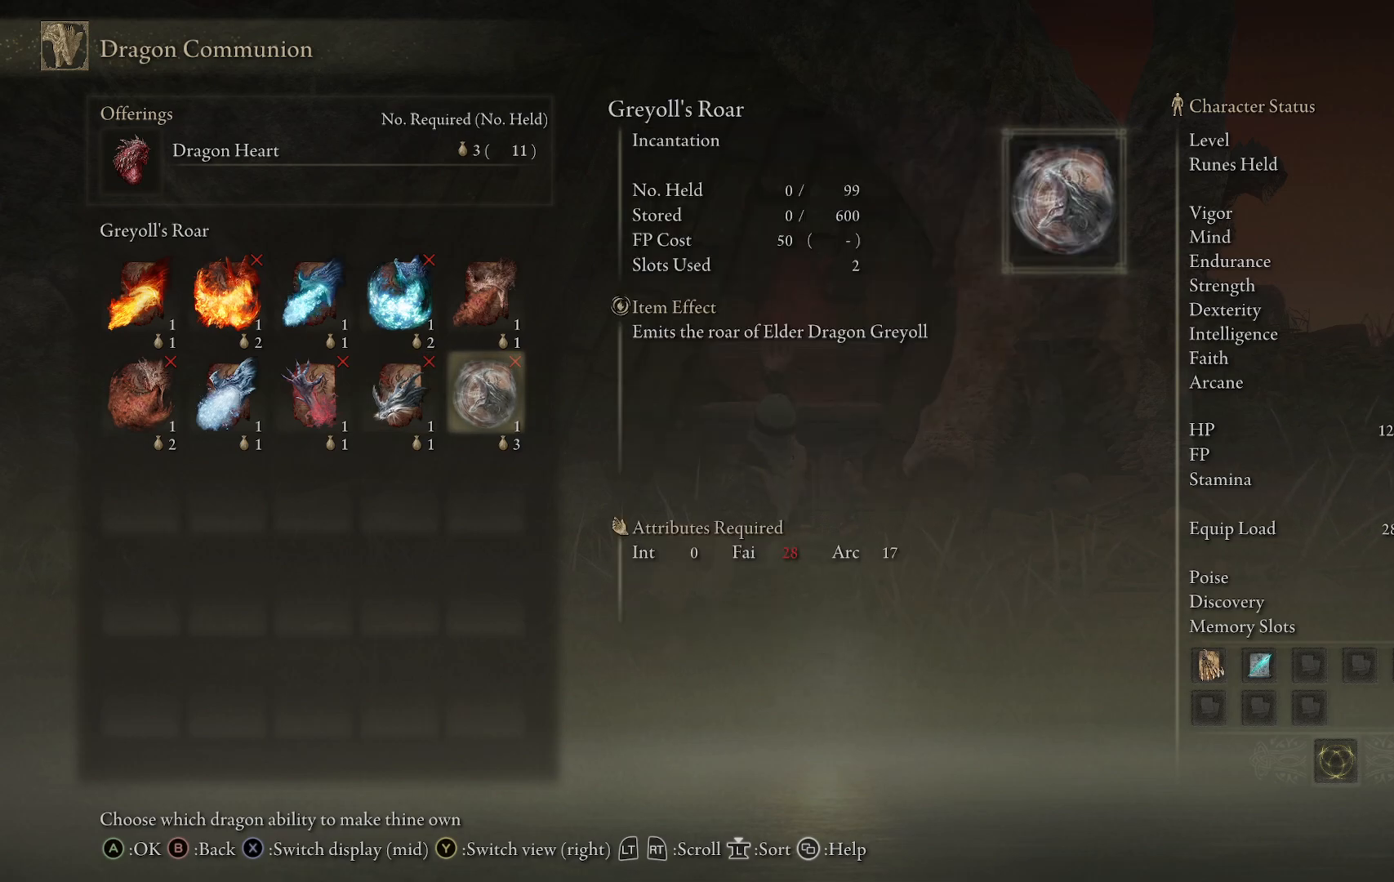
{"buttons": ["DPAD_LEFT"], "left_stick": "center", "right_stick": "center", "events": [[167, "X", "down"], [233, "X", "up"], [433, "DPAD_LEFT", "down"]]}
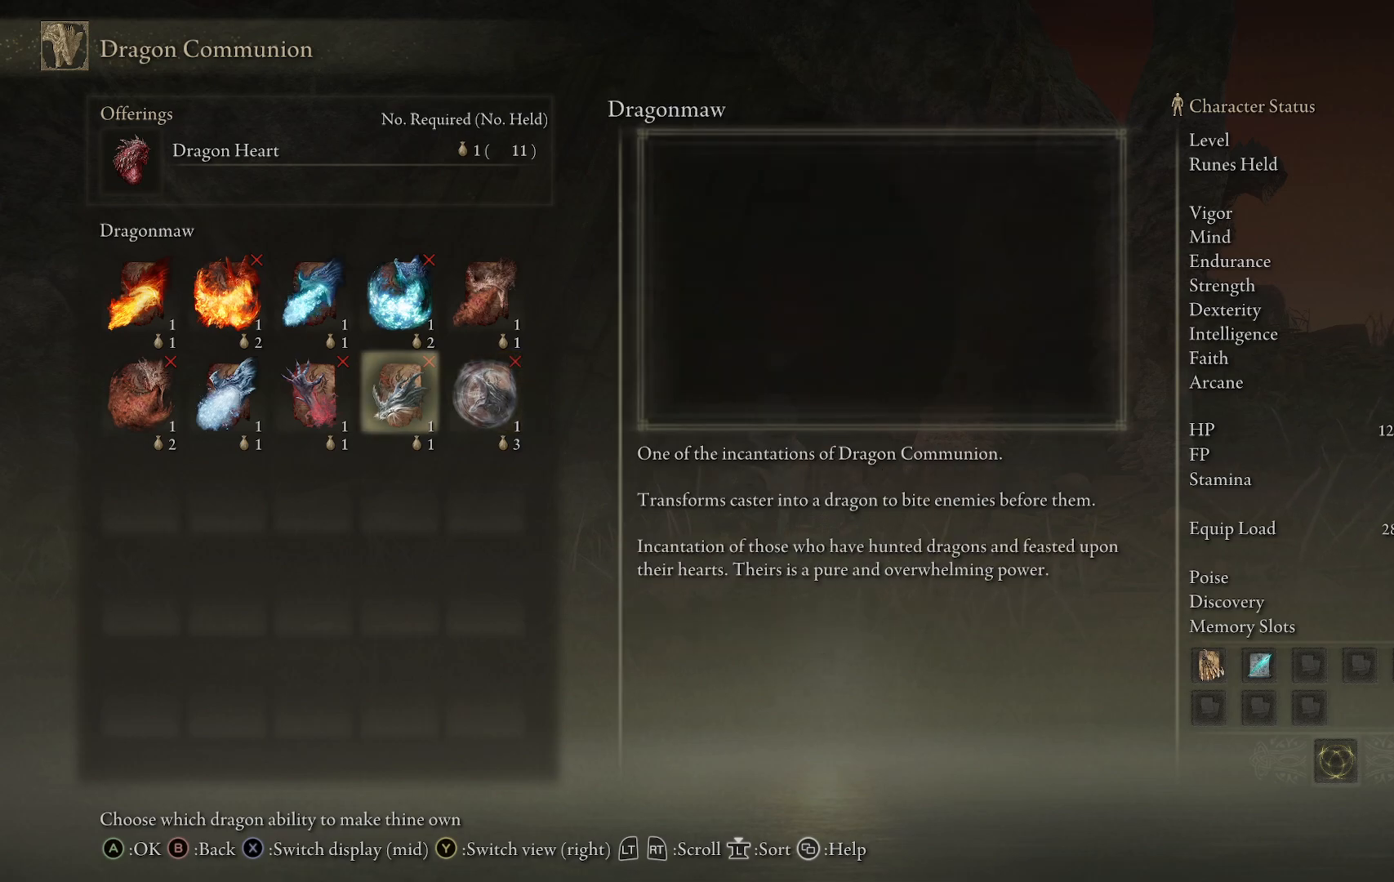
{"buttons": [], "left_stick": "center", "right_stick": "center", "events": [[33, "DPAD_LEFT", "up"]]}
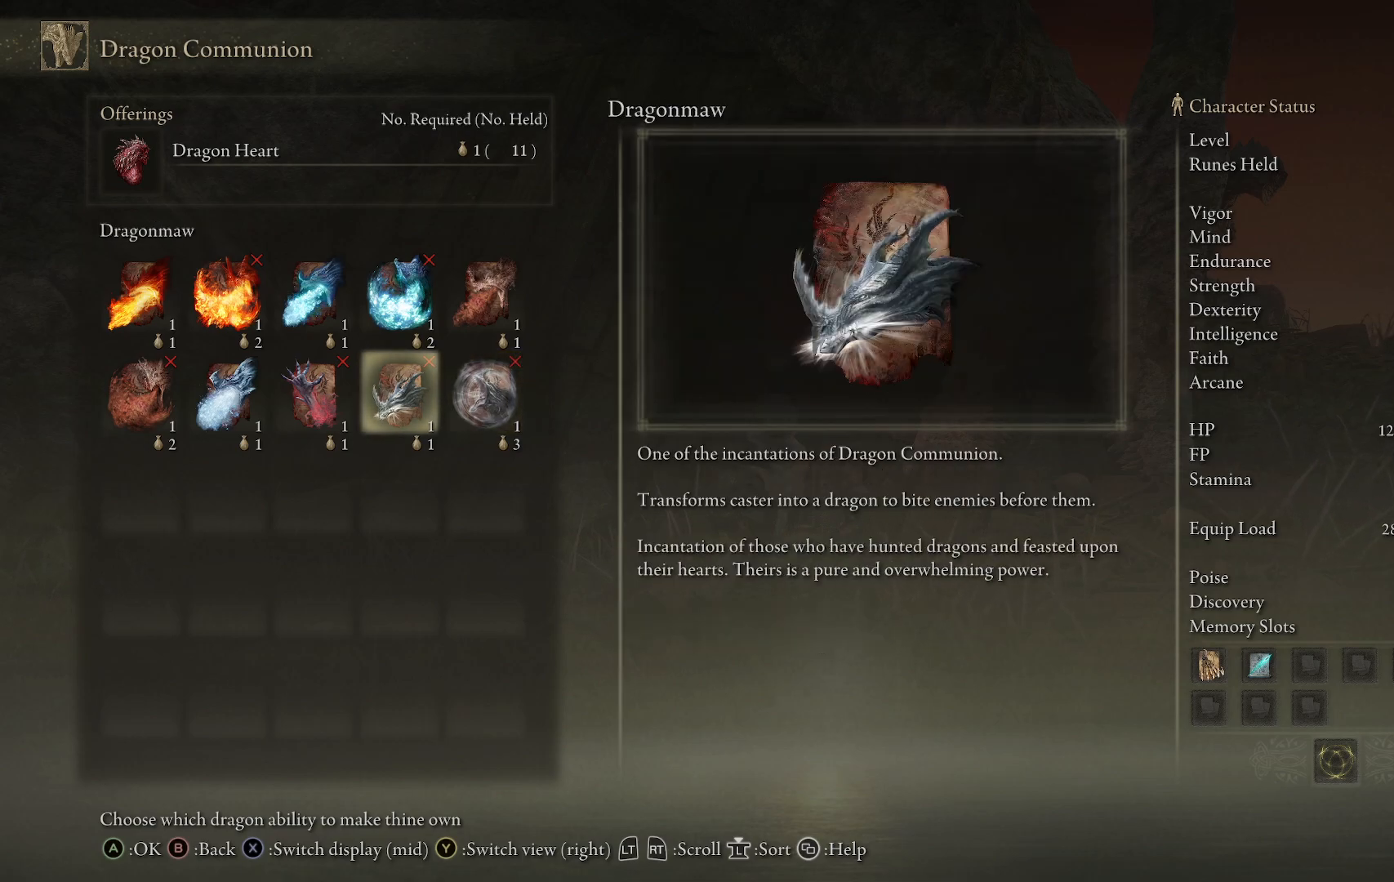
{"buttons": [], "left_stick": "center", "right_stick": "center", "events": []}
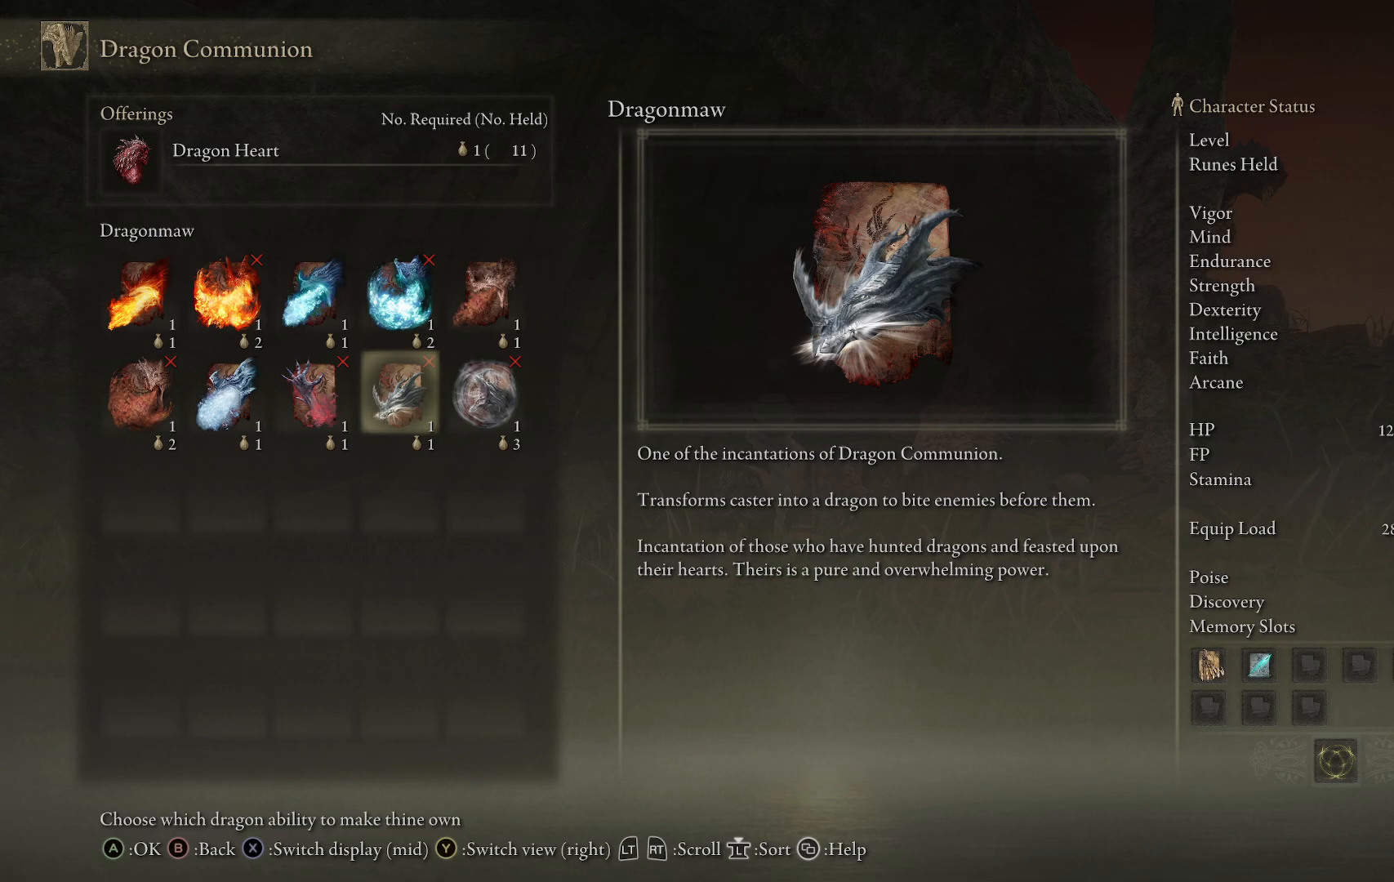
{"buttons": [], "left_stick": "center", "right_stick": "center", "events": [[167, "X", "down"], [317, "X", "up"]]}